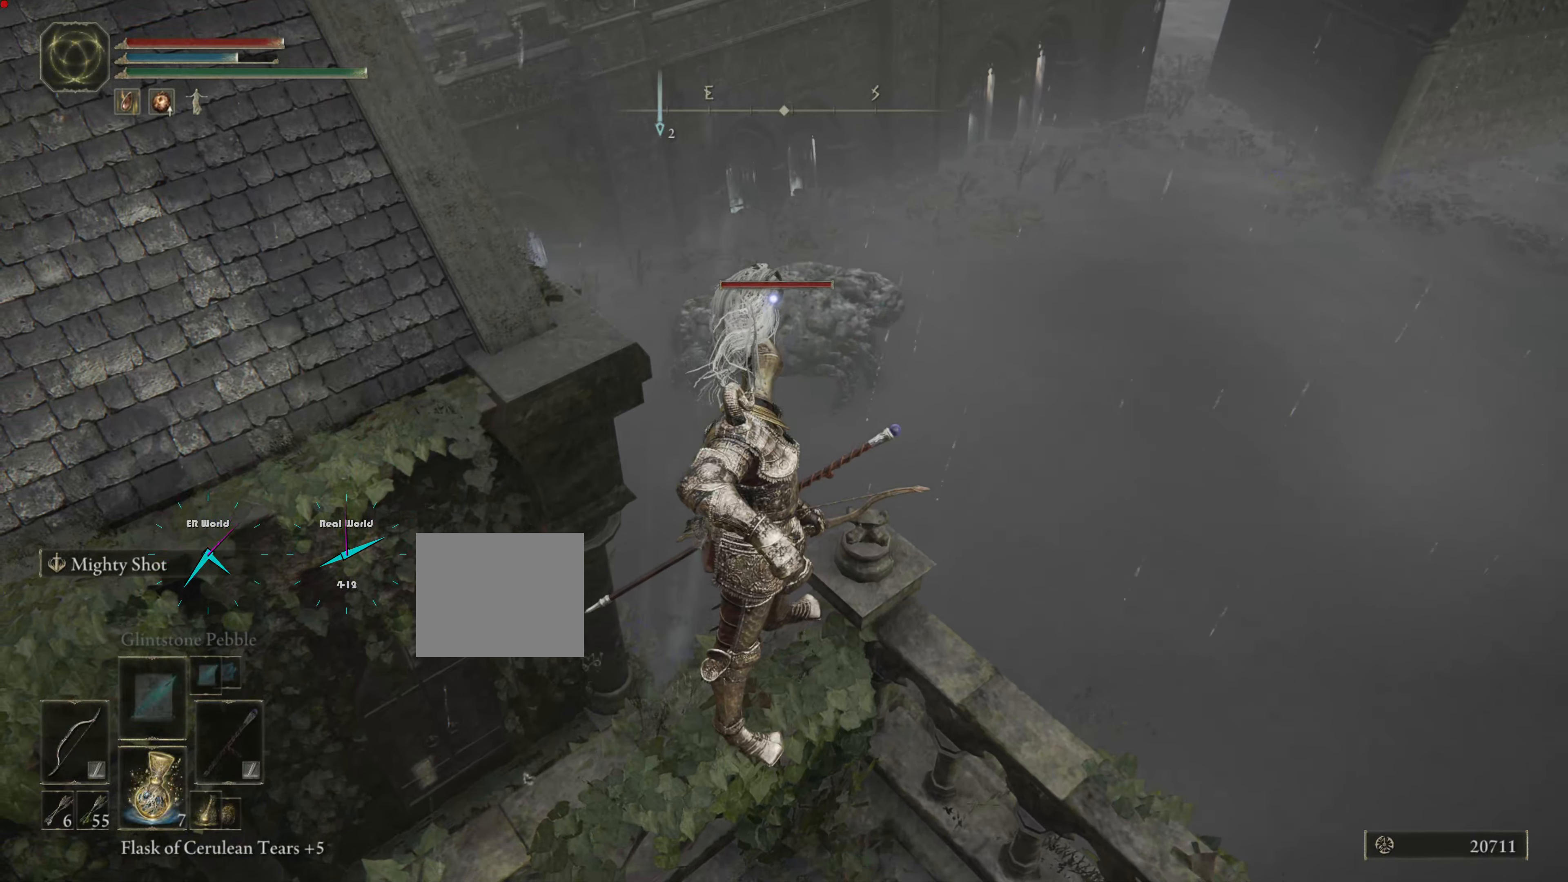
Gameplay with a controller (PlayStation layout); each line is a JSON object with the inputs held at the frame after it. "events" lists button and stick changes between this image and that frame as [ms after this image, input, new state], when the widget could be followed in between. Not read: L1.
{"buttons": ["L2"], "left_stick": "center", "right_stick": "center", "events": []}
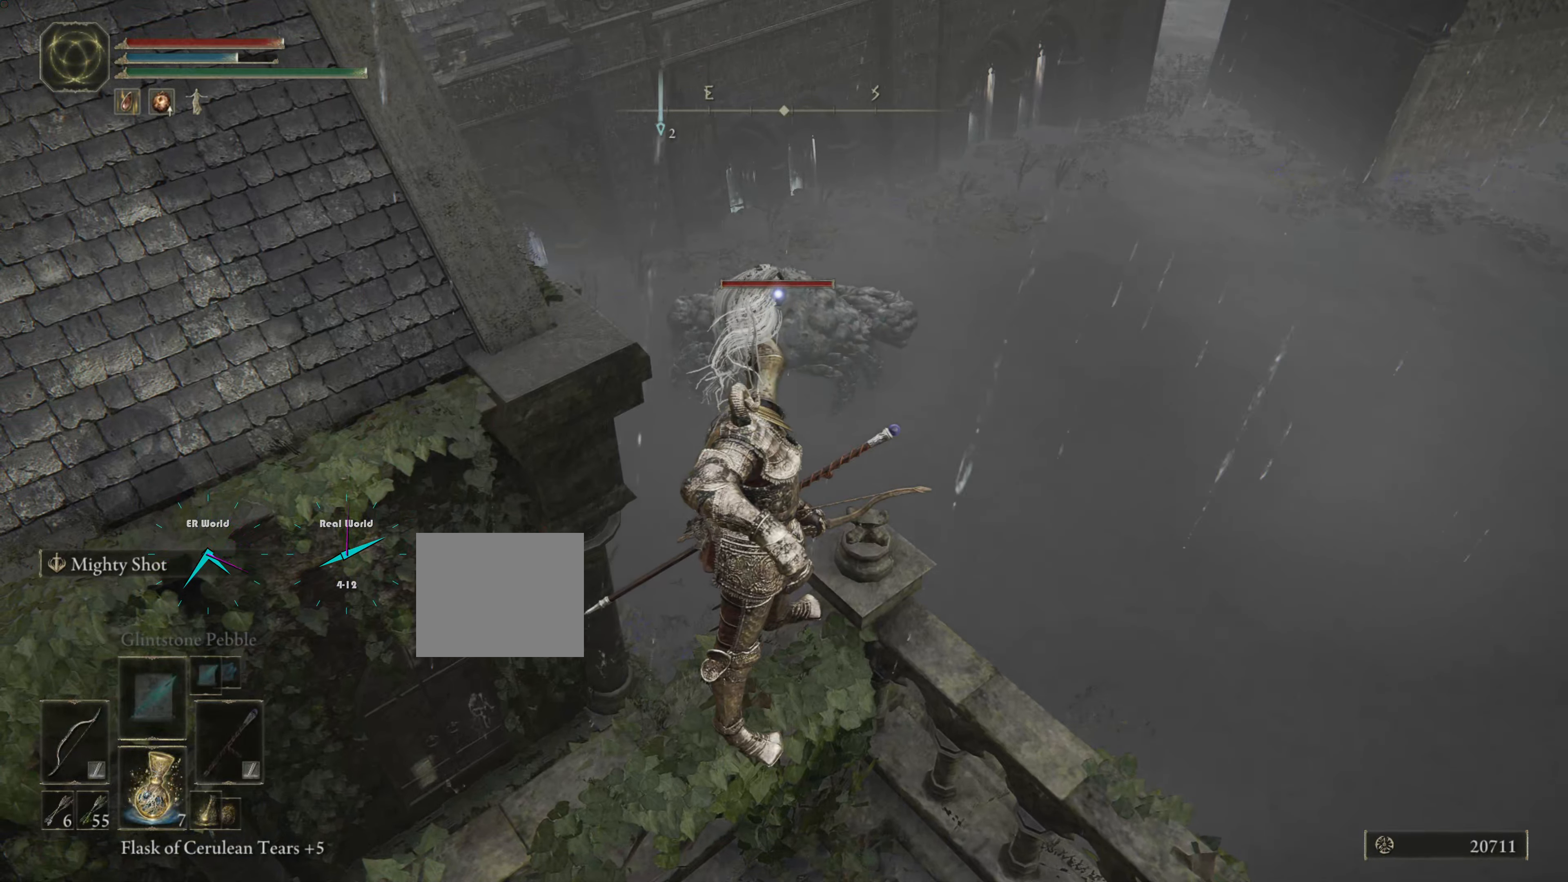
{"buttons": ["L2"], "left_stick": "center", "right_stick": "center", "events": []}
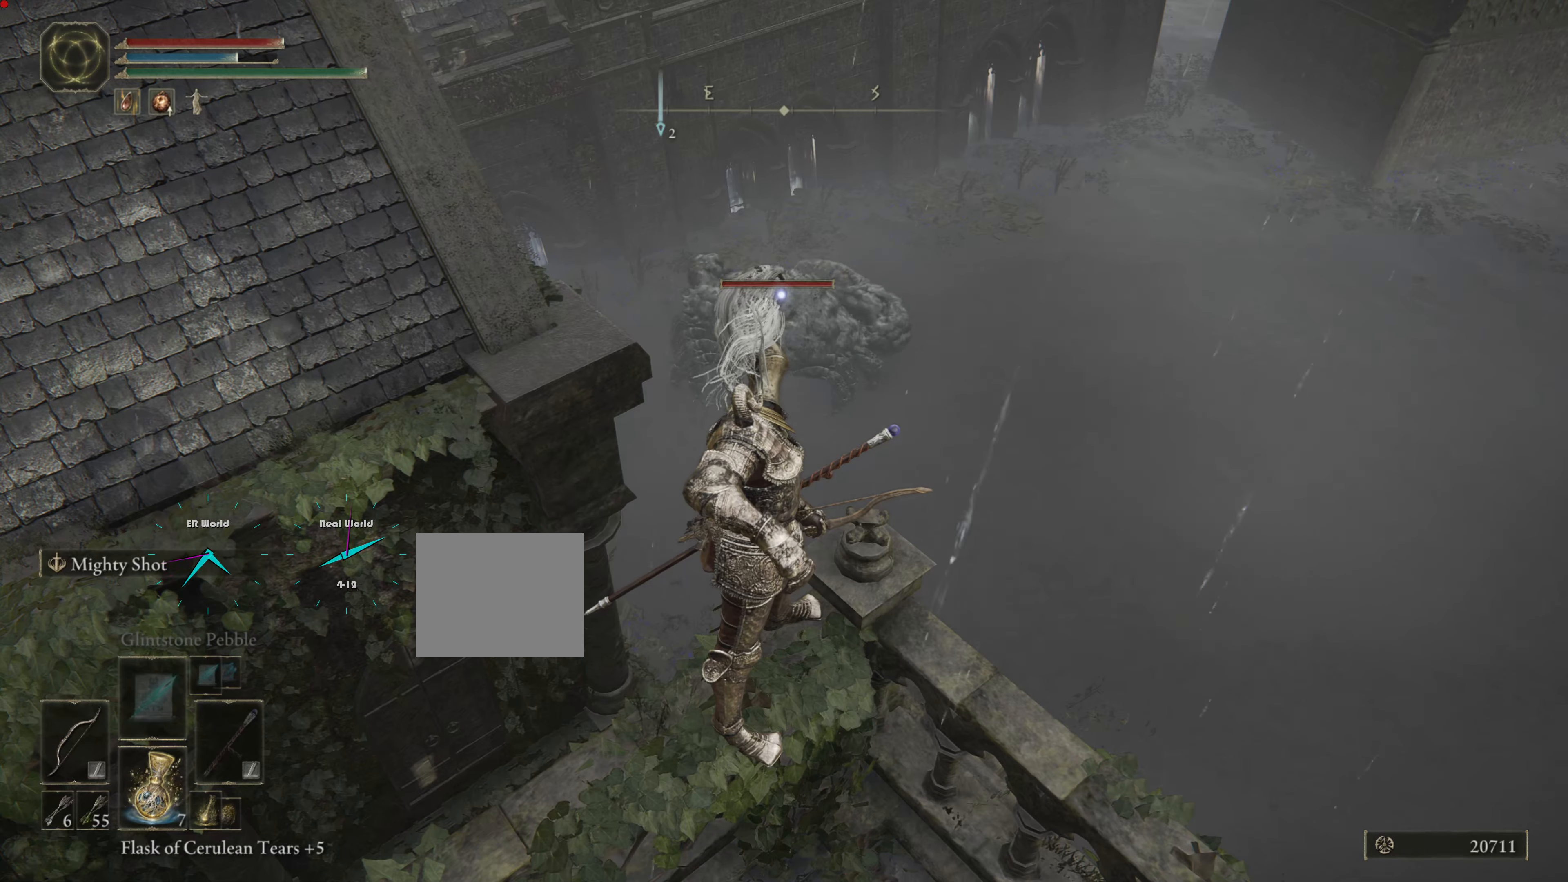
{"buttons": ["L2", "R1"], "left_stick": "center", "right_stick": "center", "events": [[351, "R1", "down"]]}
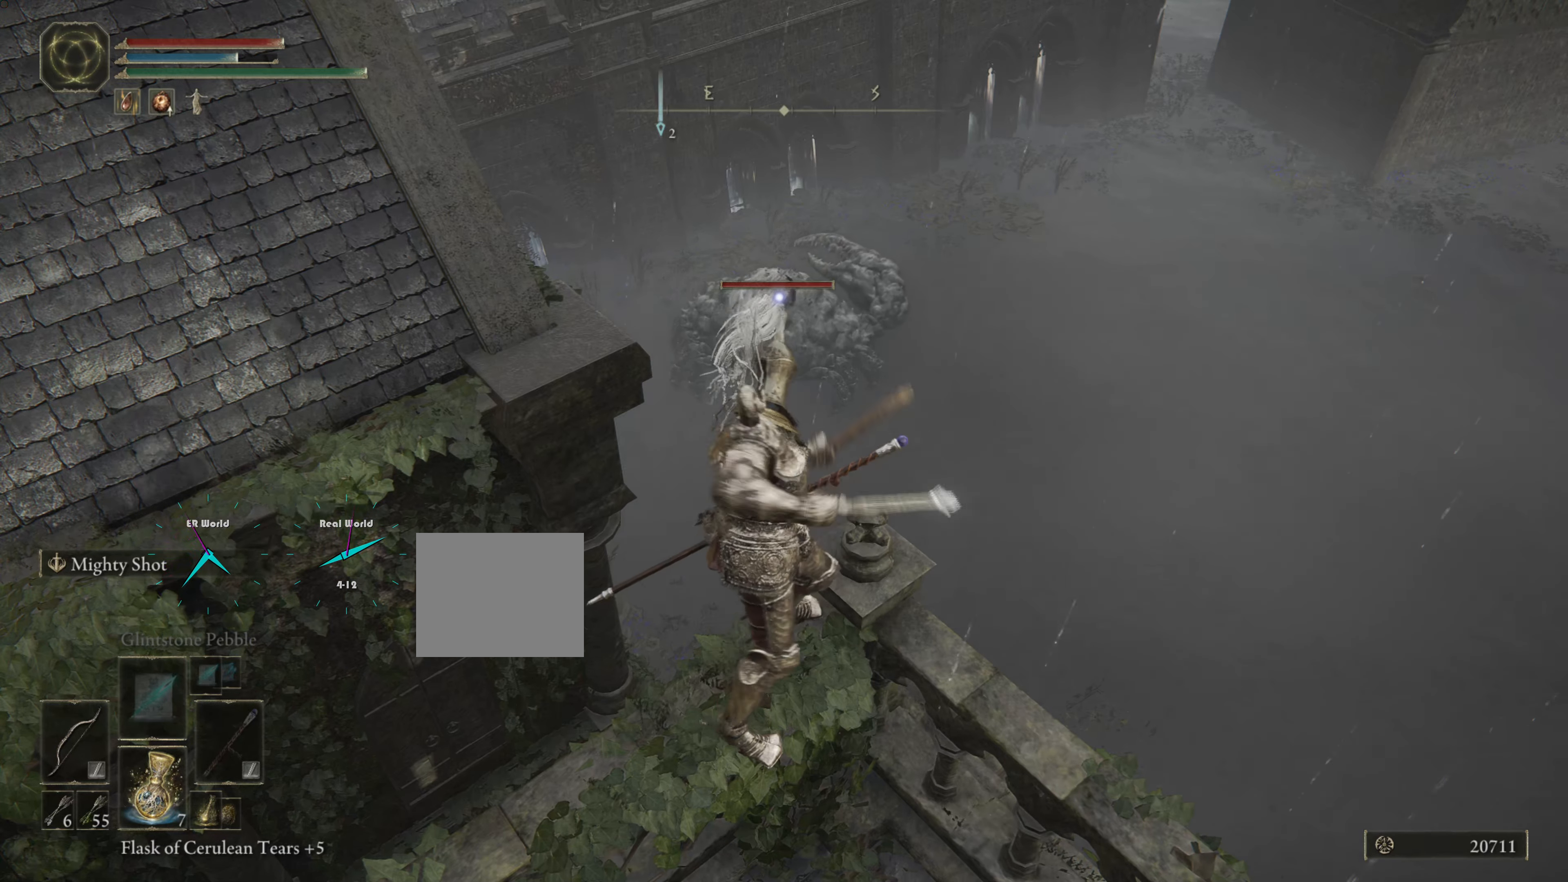
{"buttons": ["L2"], "left_stick": "center", "right_stick": "center", "events": [[17, "R1", "up"]]}
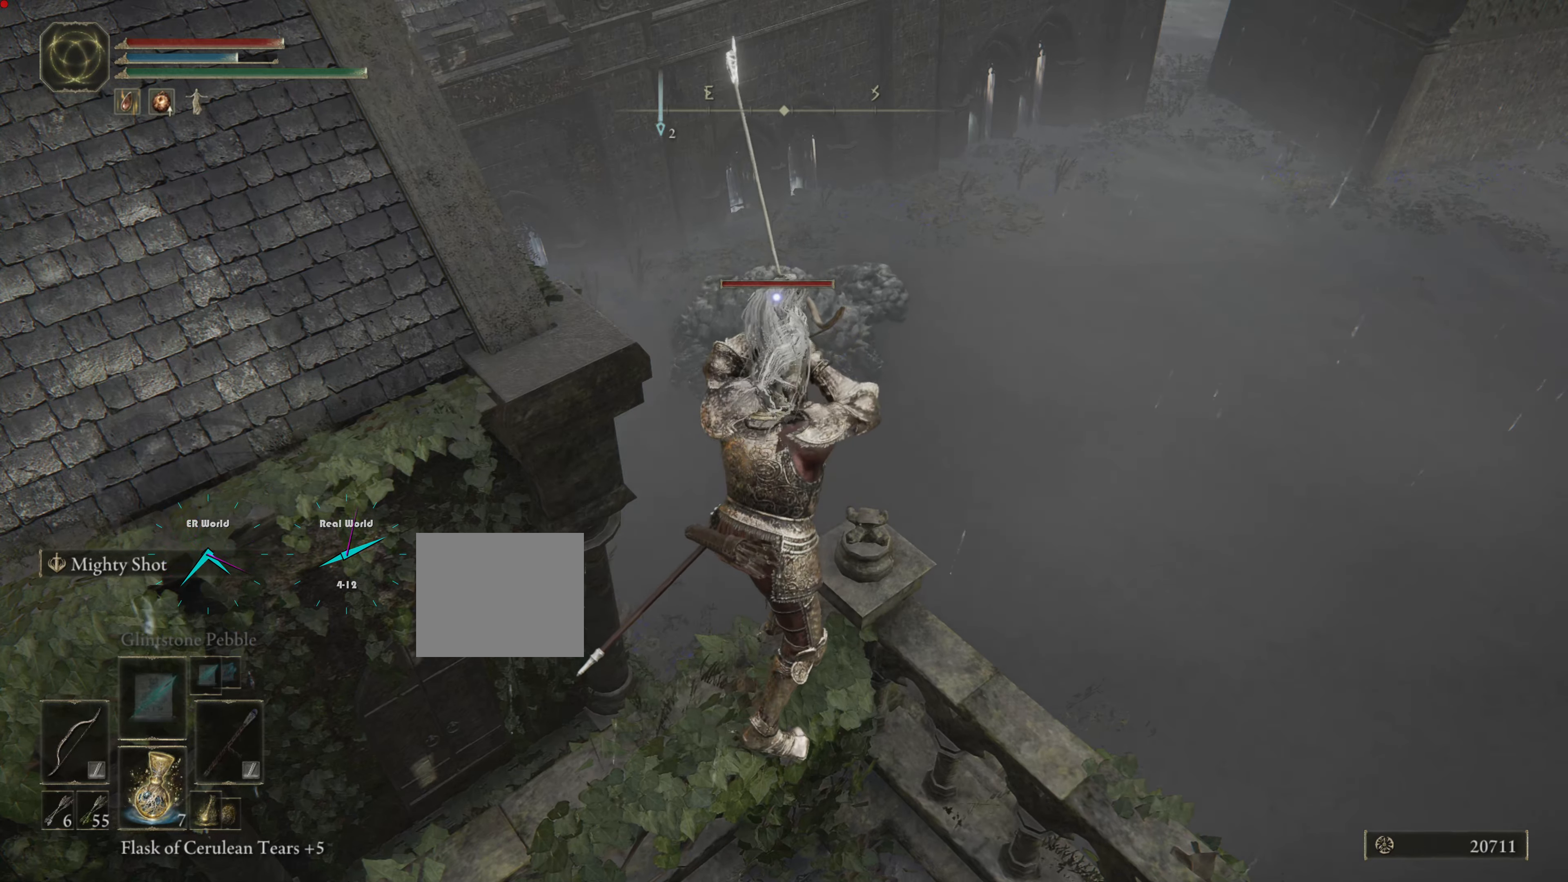
{"buttons": ["L2"], "left_stick": "center", "right_stick": "center", "events": []}
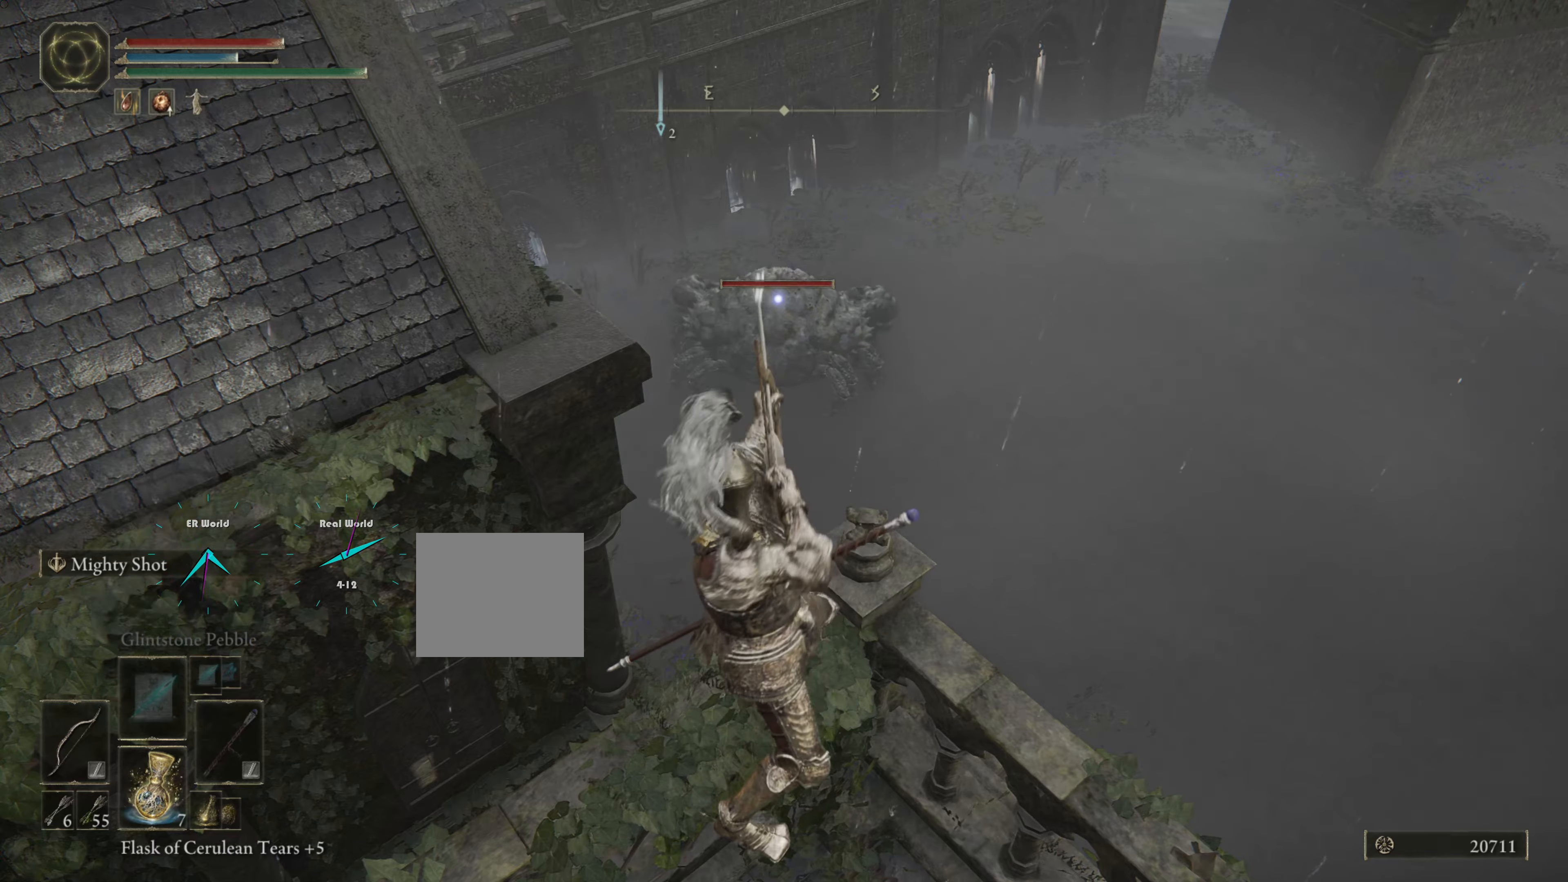
{"buttons": ["L2"], "left_stick": "center", "right_stick": "center", "events": []}
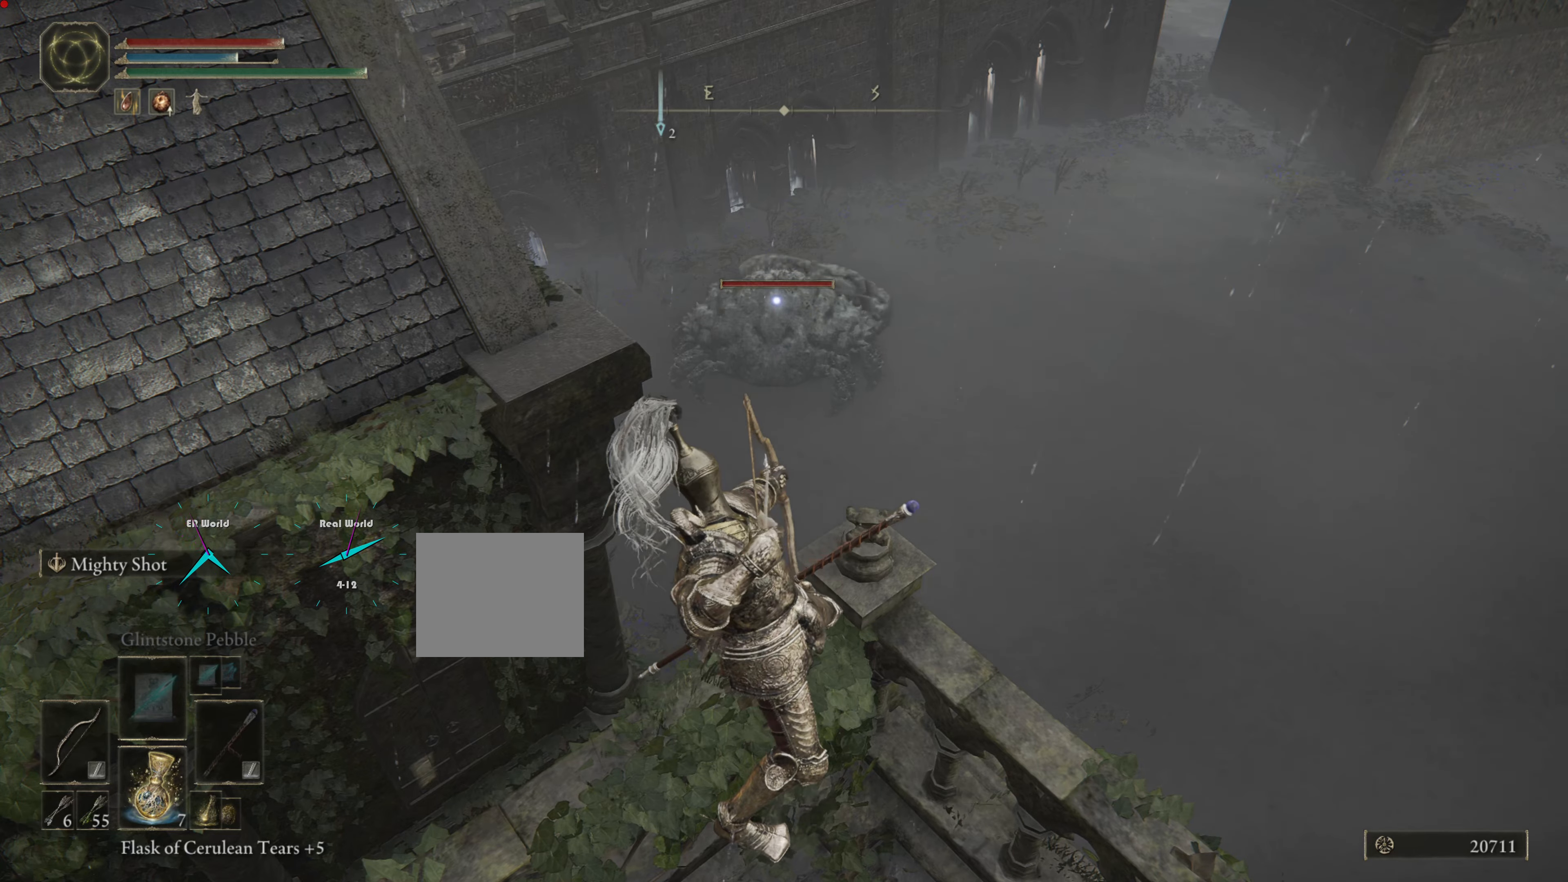
{"buttons": ["L2"], "left_stick": "center", "right_stick": "center", "events": []}
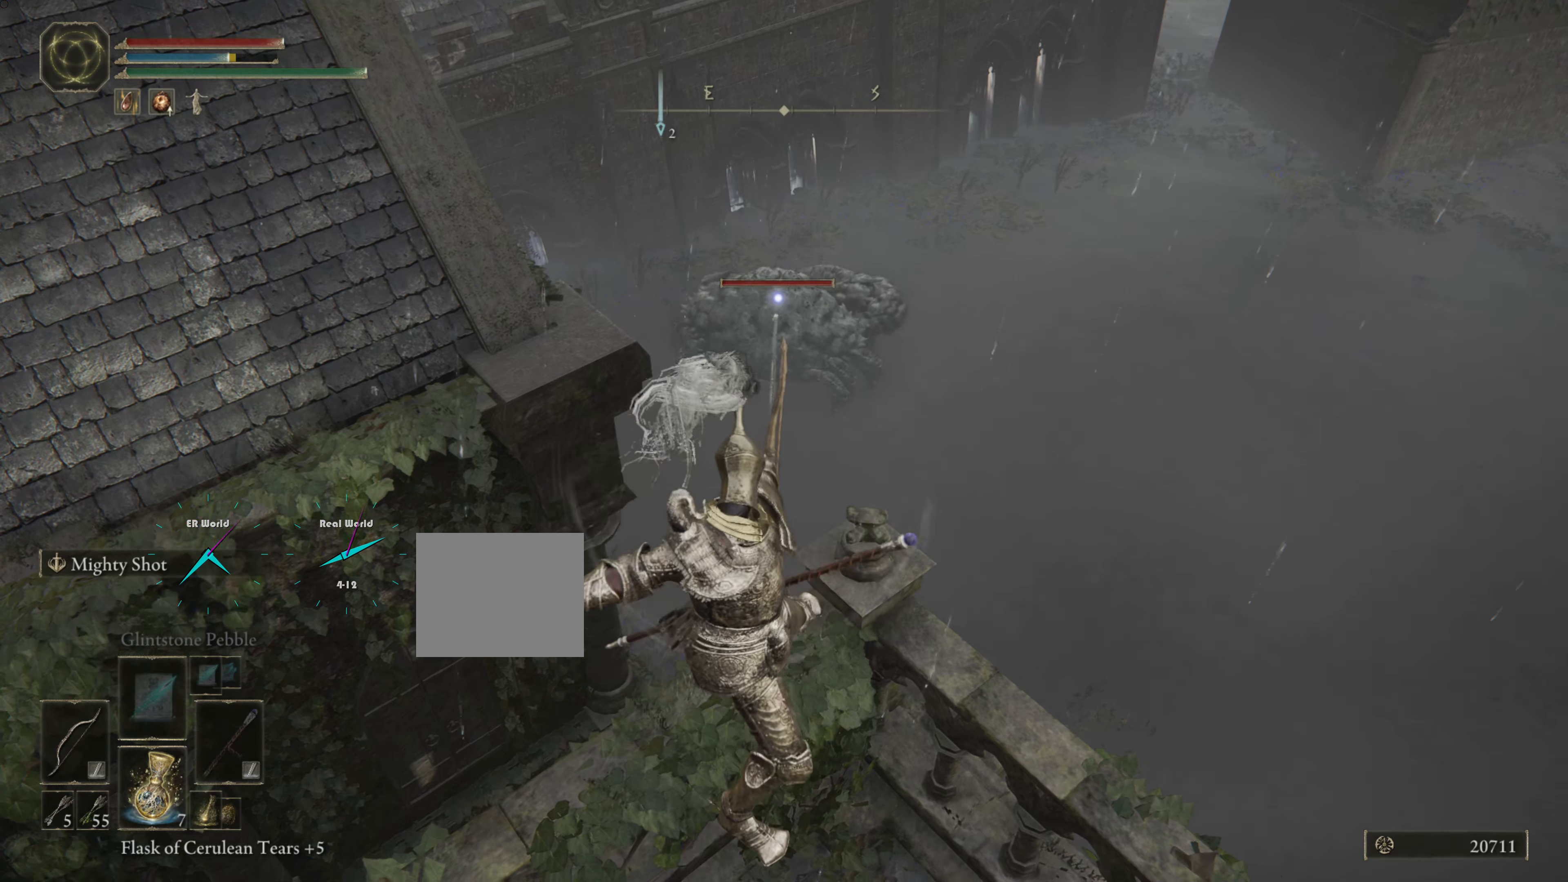
{"buttons": ["L2"], "left_stick": "center", "right_stick": "center", "events": []}
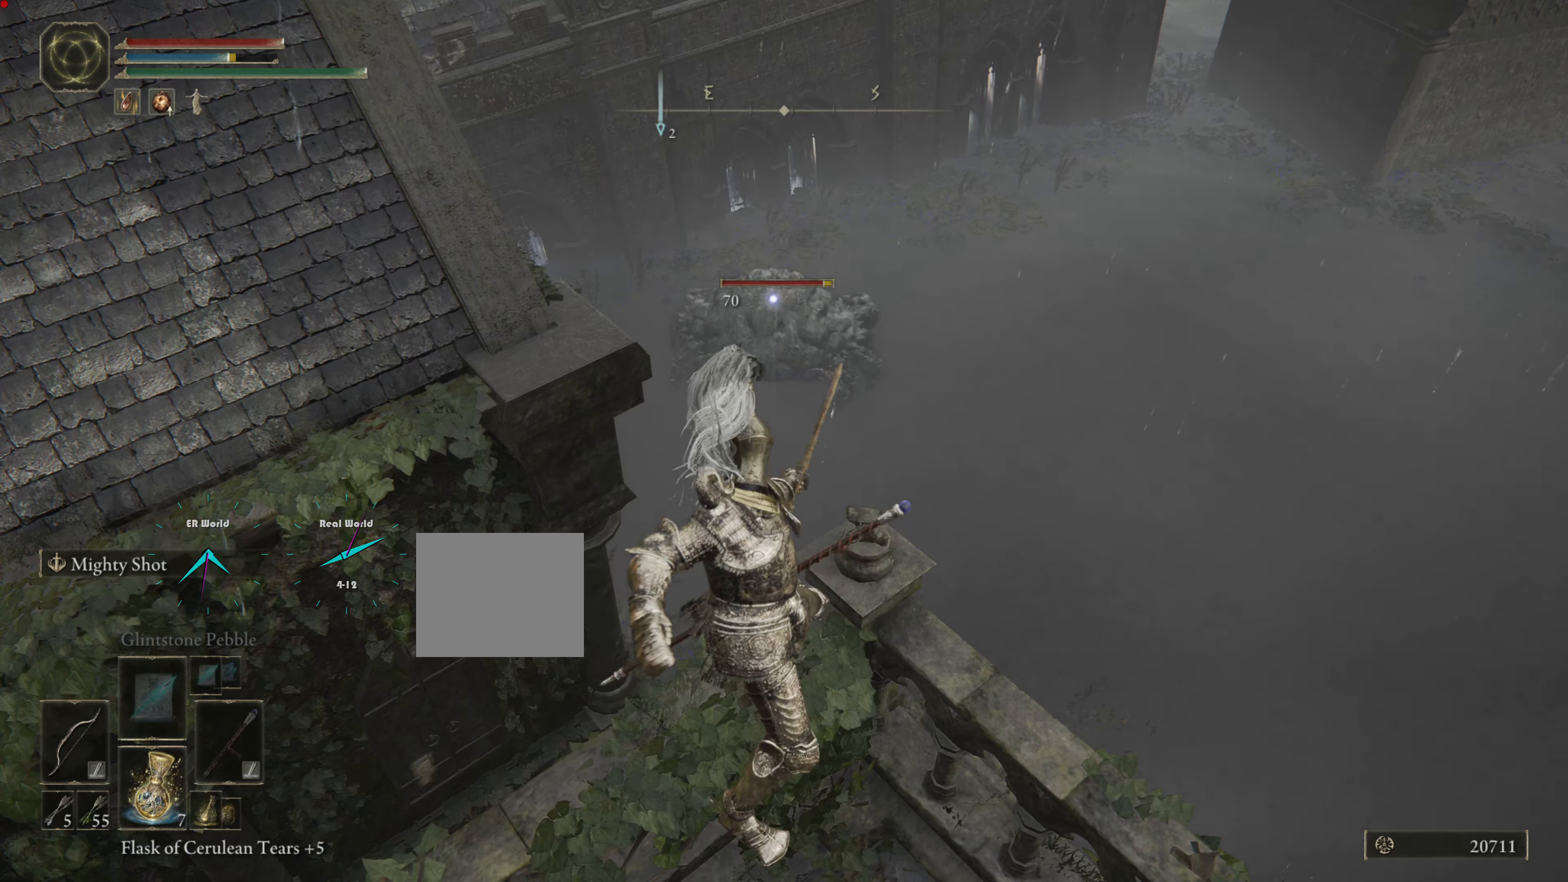
{"buttons": ["L2"], "left_stick": "center", "right_stick": "center", "events": []}
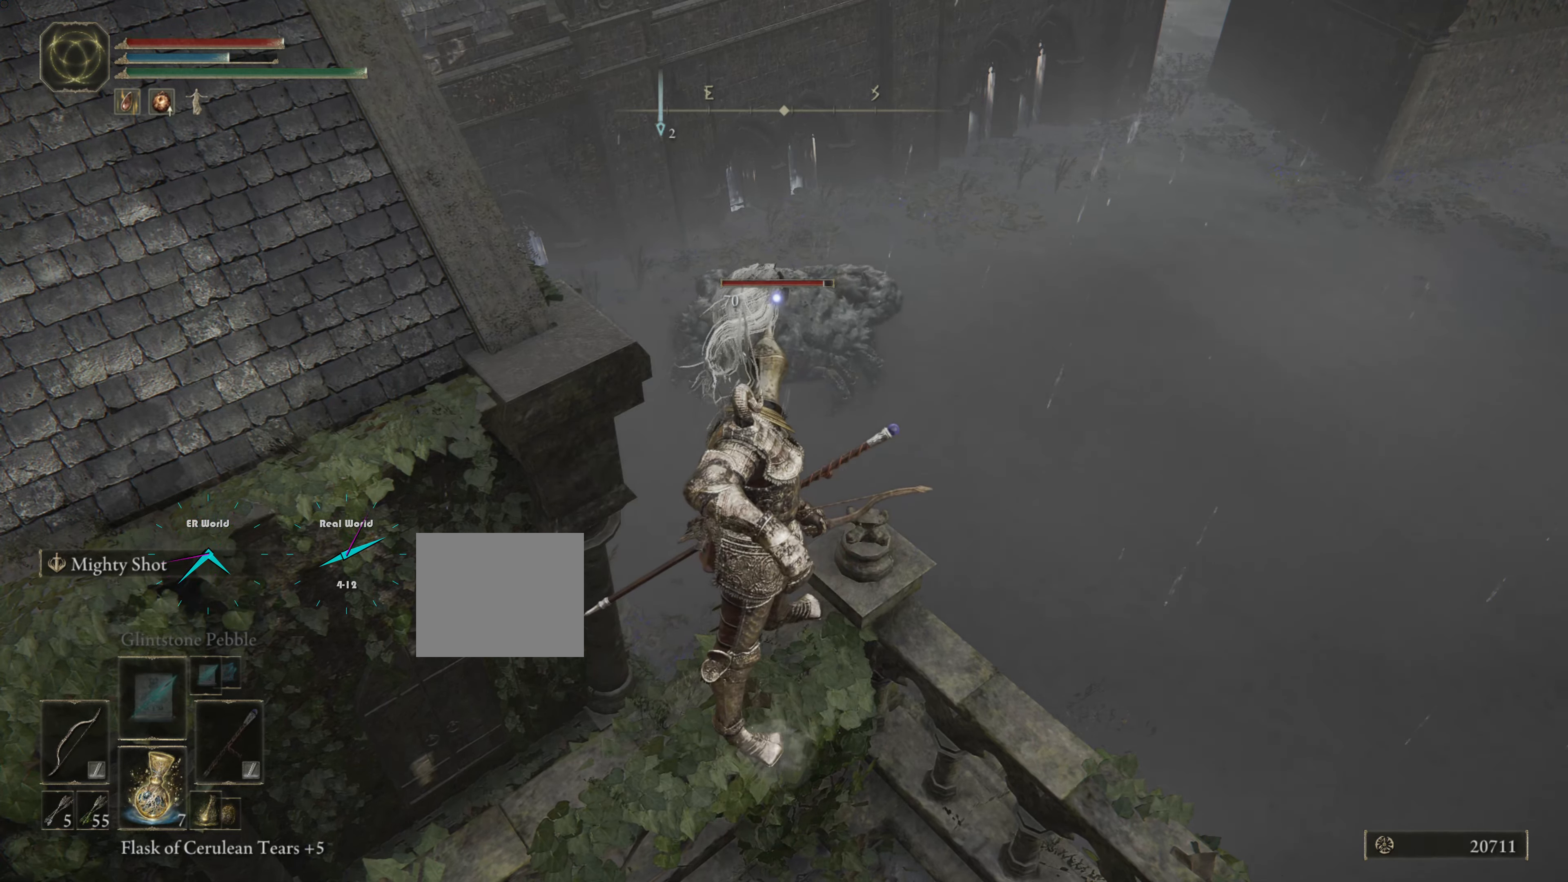
{"buttons": ["L2"], "left_stick": "center", "right_stick": "center", "events": []}
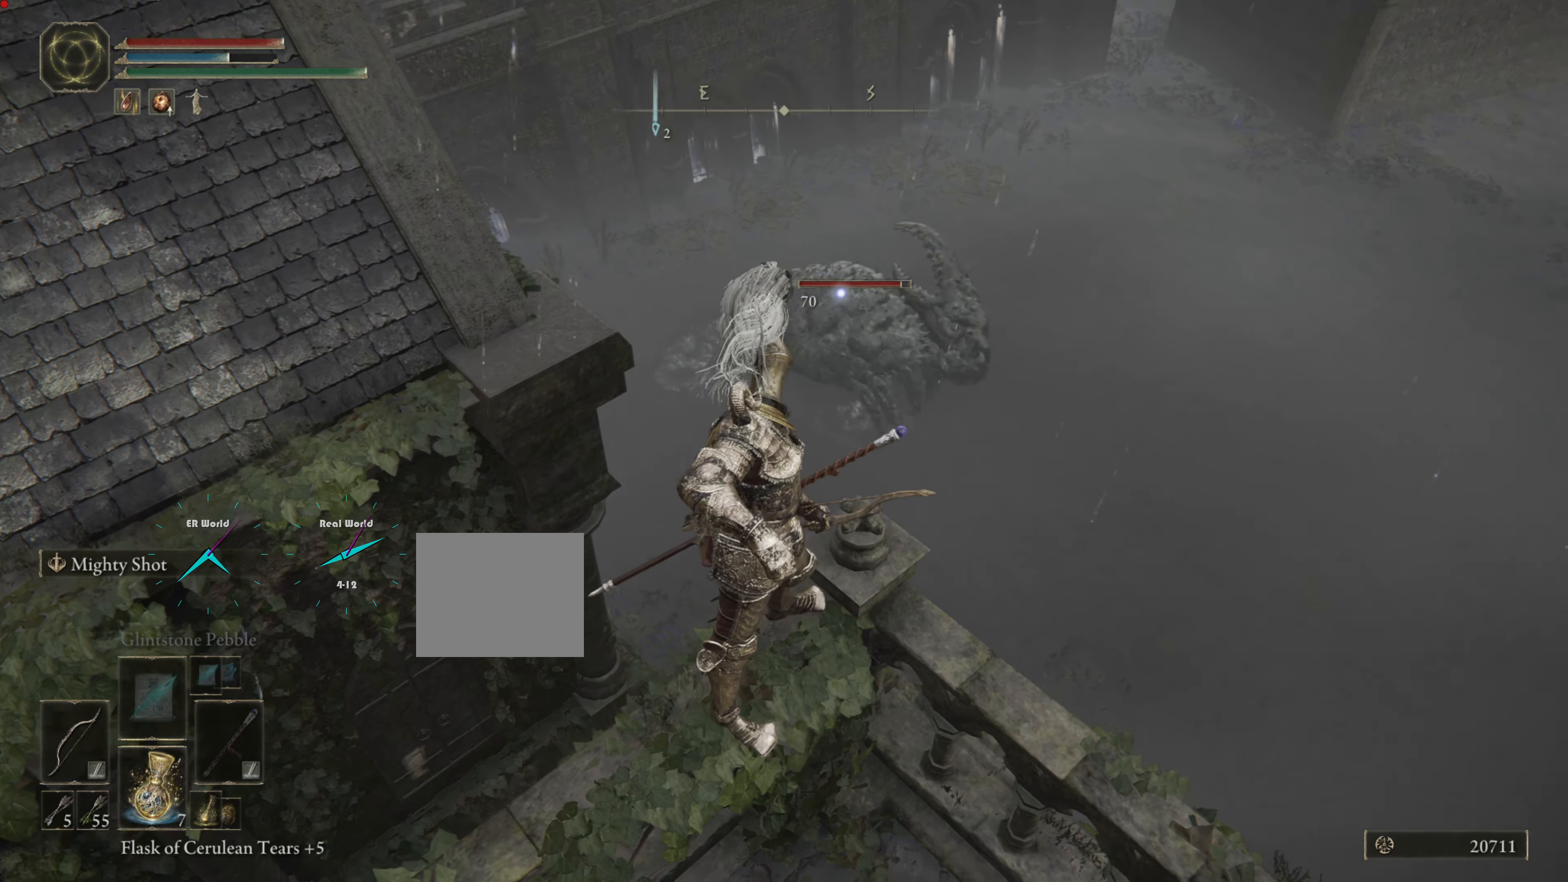
{"buttons": ["L2"], "left_stick": "center", "right_stick": "center", "events": []}
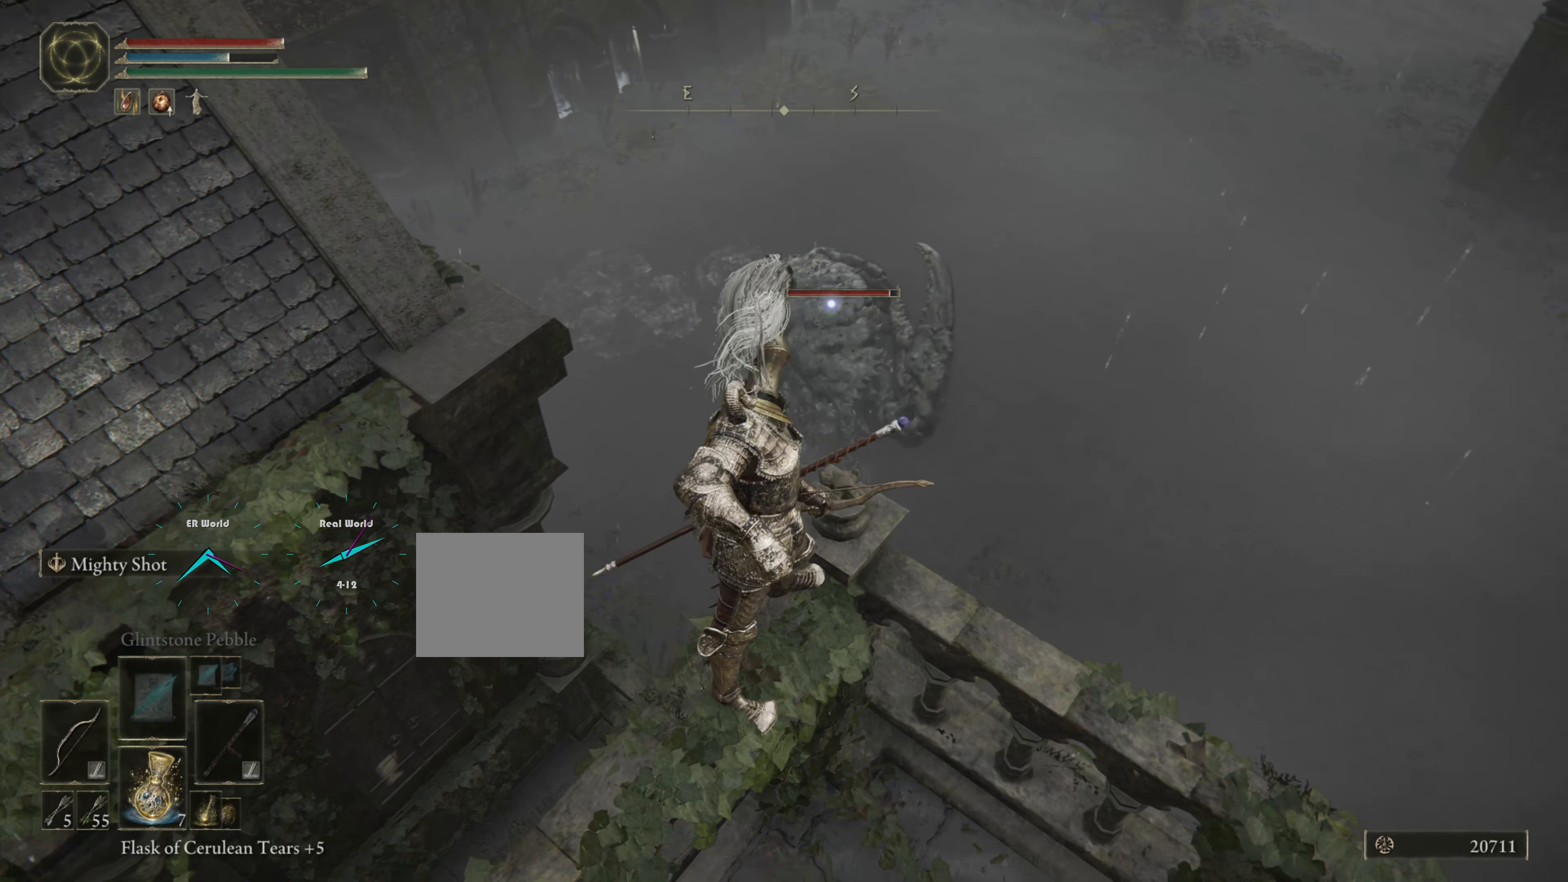
{"buttons": ["L2"], "left_stick": "center", "right_stick": "center"}
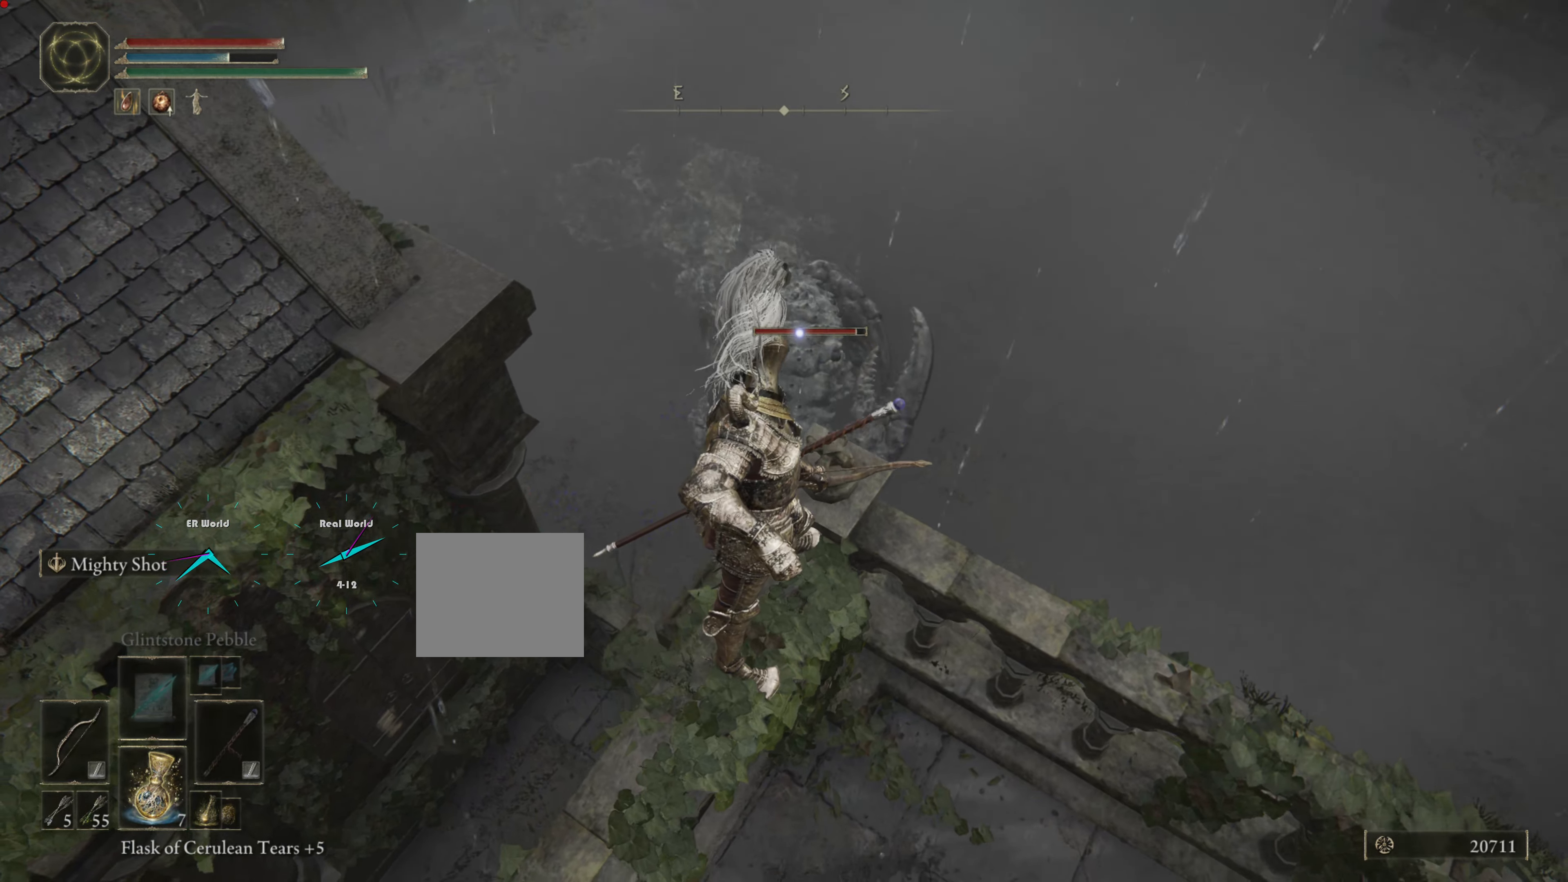
{"buttons": ["L2"], "left_stick": "center", "right_stick": "center", "events": []}